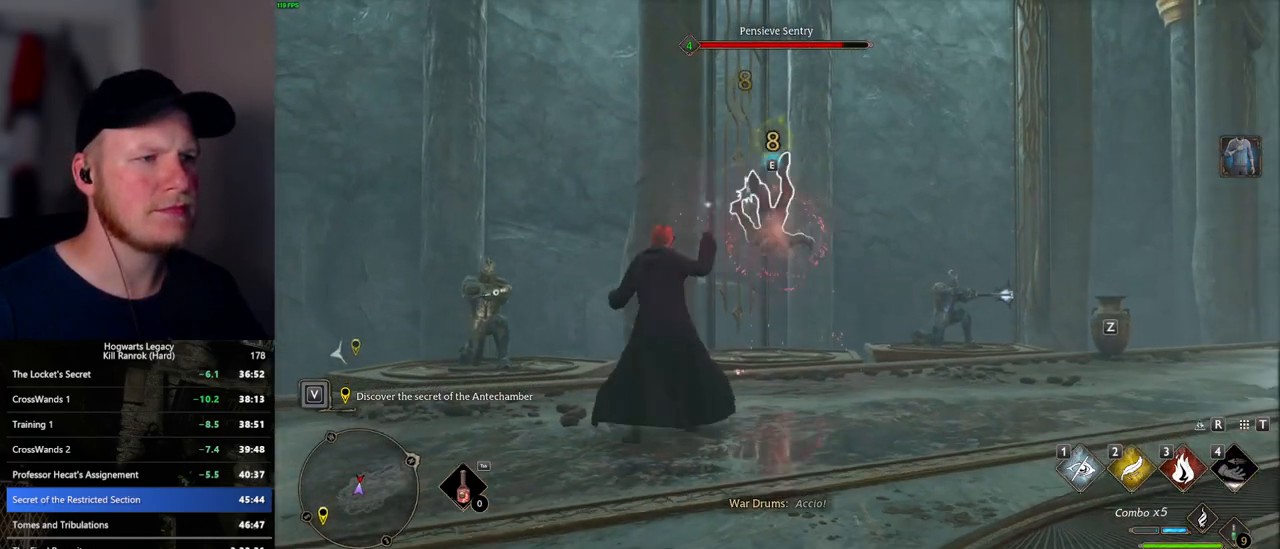
Gameplay with keyboard and mouse; each line is a JSON object with the keys and mouse buttons held at the frame after it. "events" lists presses ("down") and releases ("up") of ".", "/", "0", "1", "2", "3", "4", "5", "6", "7", "8", "9", "a", "alt_l", "alt_r", "b", "backslash", "backspace", "c", "caps_lock", "comma", "ctrl_l", "ctrl_r", "d", "e", "equals", "escape", "f", "f1", "f10", "f11", "f12", "f2", "f3", "f5", "f6", "f7", "f8", "f9", "g", "h", "i", "j", "k", "l", "lbracket", "m", "minus", "n", "o", "p", "q", "quote", "r", "rbracket", "return", "s", "semicolon", "shift_l", "shift_r", "space", "super", "super_r", "t", "tab", "tilde", "u", "v", "w", "x", "y", "z", "mouse_left", "mouse_wheel", "mouse_right", "mouse_mb4" and "mouse_mb5" between this image and that frame as [ms after this image, input, new state], when the widget could be followed in between. "mouse_left", "mouse_wheel", "mouse_right", "mouse_mb4", "mouse_mb5" = the "left", "wheel", "right", "mb4", "mb5" buttons of the "mouse" list. No other keys are recorded. "wheel" means that the mouse wheel is clicked or scrolled. Mouse movement is not recorded. Not read: f4.
{"keys": ["s"], "mouse": ["left"], "events": [[34, "mouse_left", "up"], [117, "mouse_left", "down"], [200, "mouse_left", "up"], [300, "mouse_left", "down"], [384, "mouse_left", "up"], [484, "mouse_left", "down"]]}
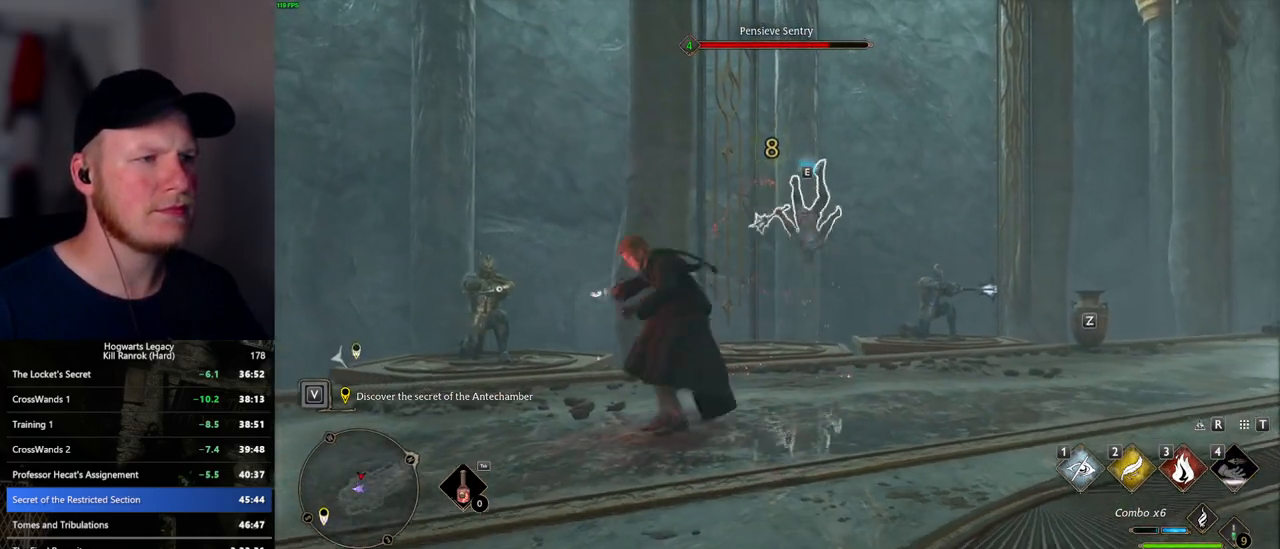
{"keys": ["s", "space"], "mouse": [], "events": [[84, "mouse_left", "up"], [150, "mouse_left", "down"], [234, "mouse_left", "up"], [400, "space", "down"]]}
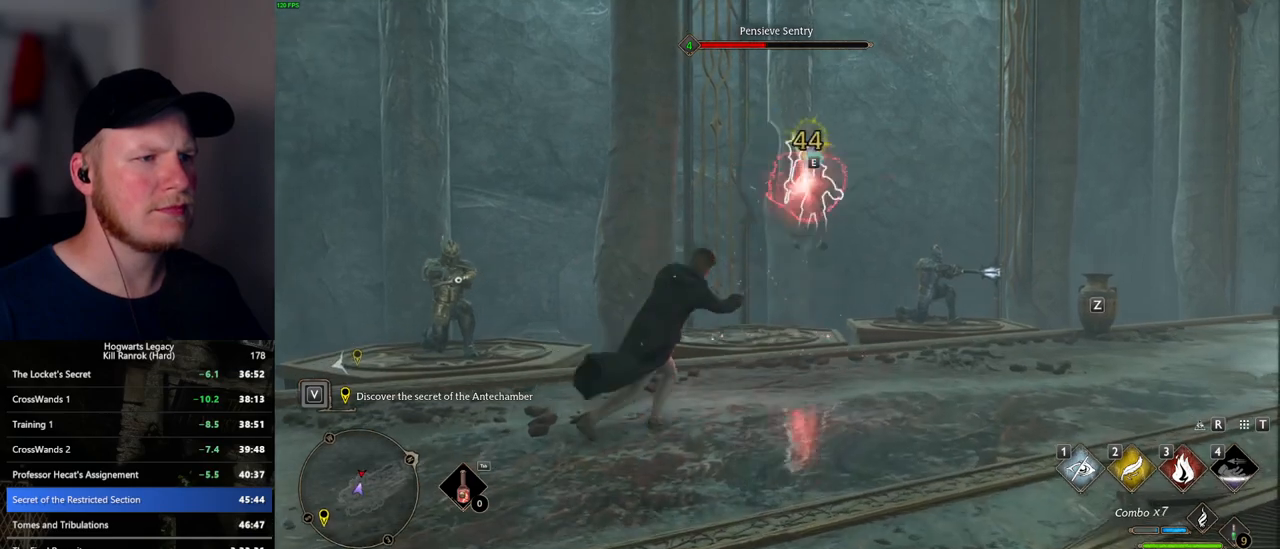
{"keys": ["d", "w"], "mouse": ["right"], "events": [[17, "d", "down"], [17, "space", "up"], [250, "s", "up"], [350, "w", "down"], [450, "mouse_right", "down"]]}
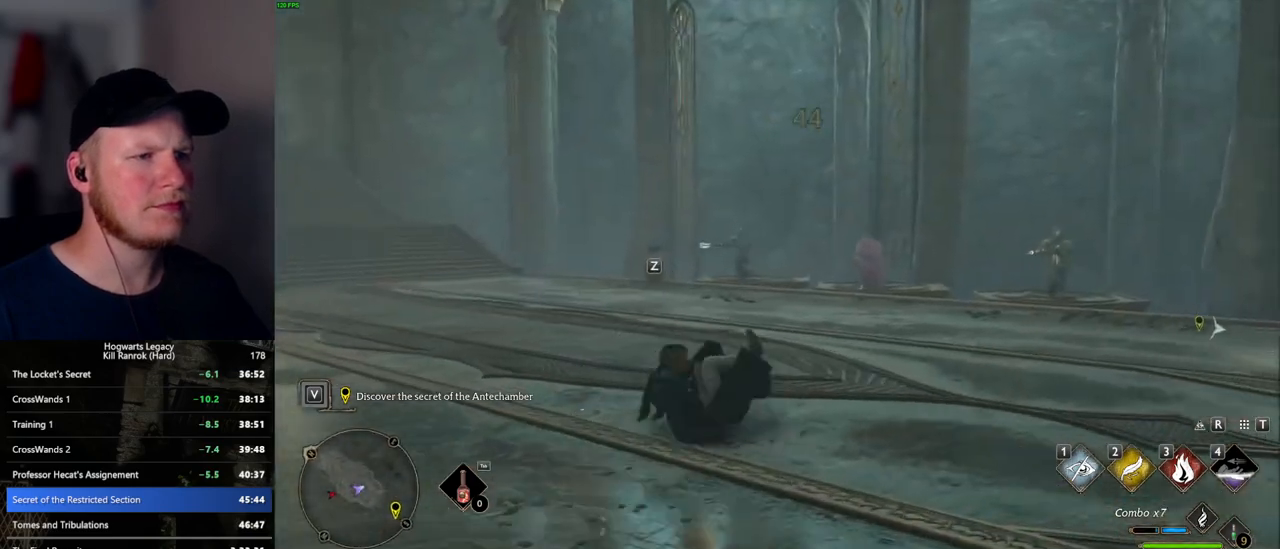
{"keys": ["2", "d"], "mouse": ["right"], "events": [[117, "w", "up"], [467, "2", "down"]]}
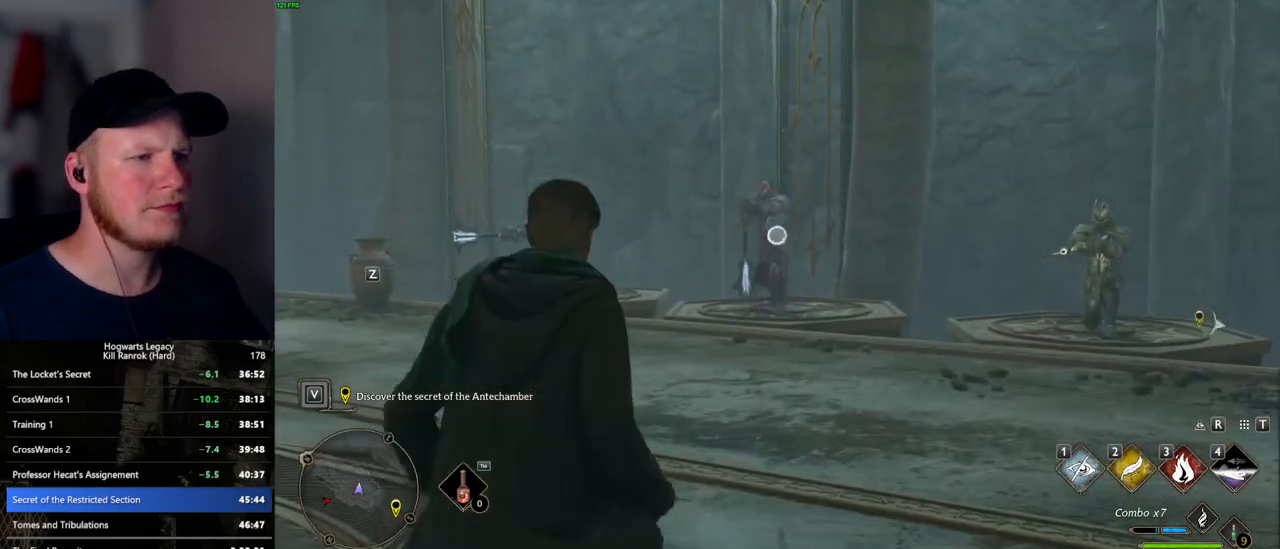
{"keys": ["d"], "mouse": ["right"], "events": [[134, "2", "up"]]}
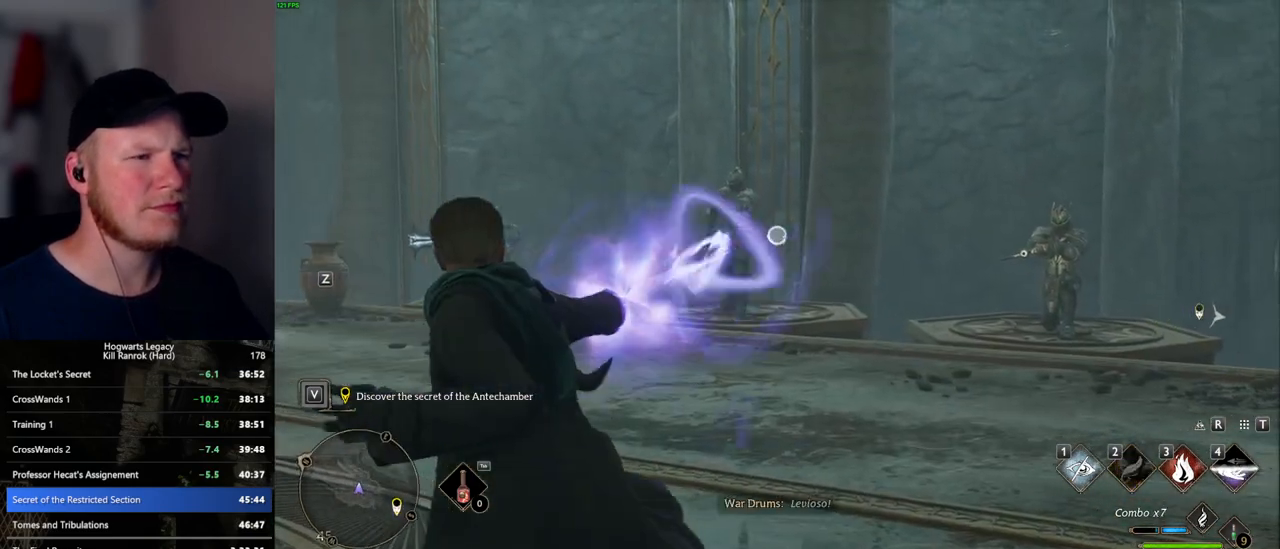
{"keys": ["w"], "mouse": ["left"], "events": [[67, "mouse_right", "up"], [117, "mouse_left", "down"], [134, "w", "down"], [250, "mouse_left", "up"], [317, "mouse_left", "down"], [400, "d", "up"], [417, "mouse_left", "up"], [484, "mouse_left", "down"]]}
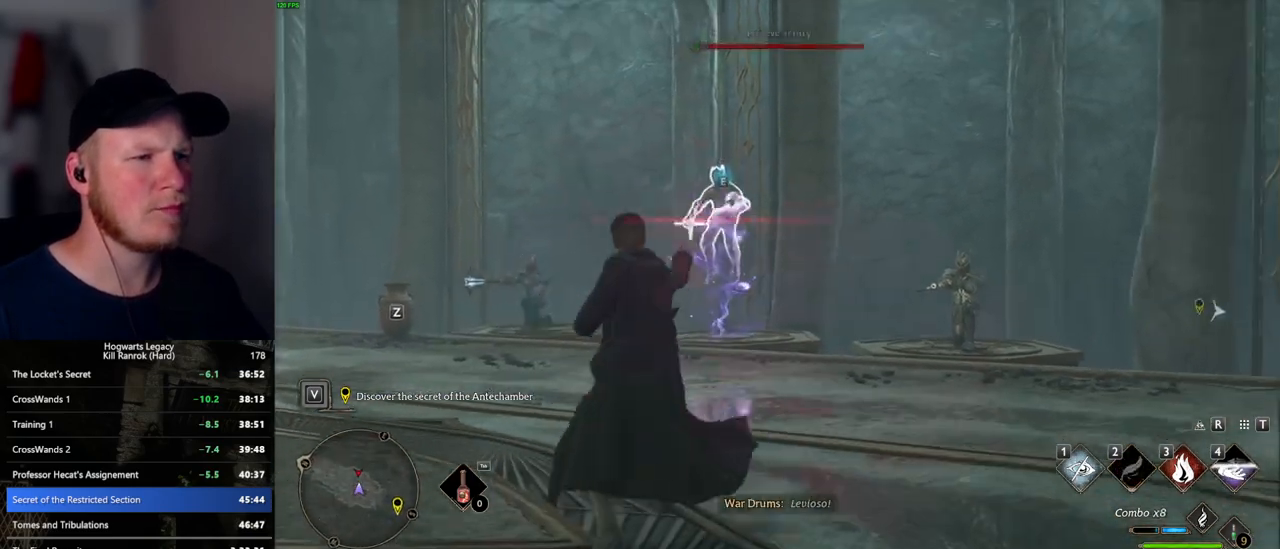
{"keys": ["w"], "mouse": [], "events": [[100, "mouse_left", "up"], [184, "mouse_left", "down"], [300, "mouse_left", "up"], [367, "mouse_left", "down"], [484, "mouse_left", "up"]]}
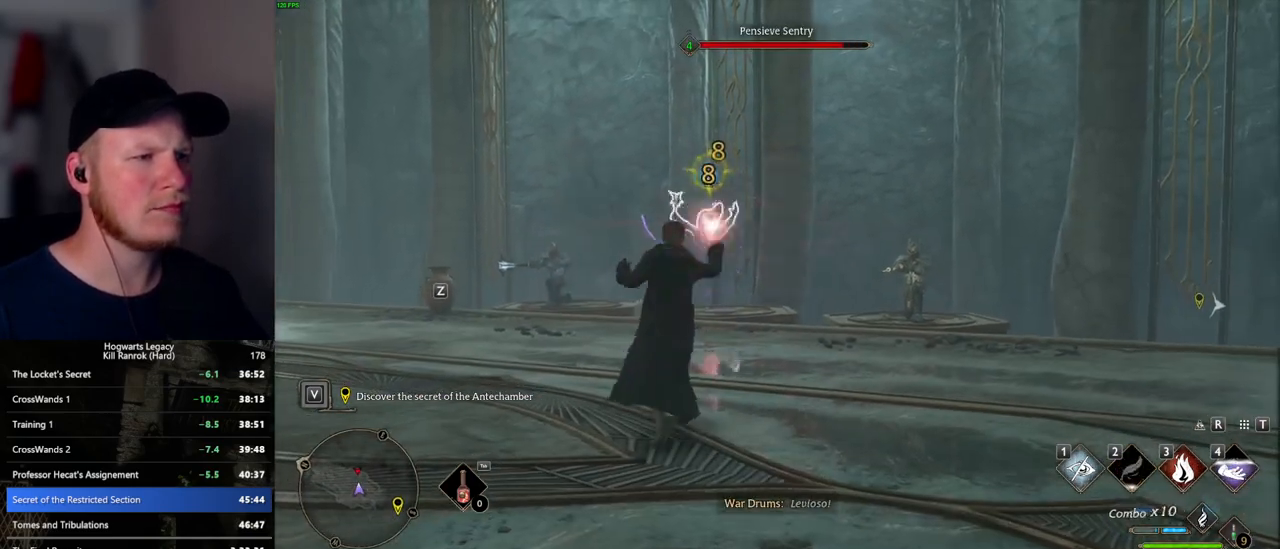
{"keys": ["w"], "mouse": ["left"], "events": [[50, "mouse_left", "down"], [150, "mouse_left", "up"], [234, "mouse_left", "down"], [334, "mouse_left", "up"], [417, "mouse_left", "down"]]}
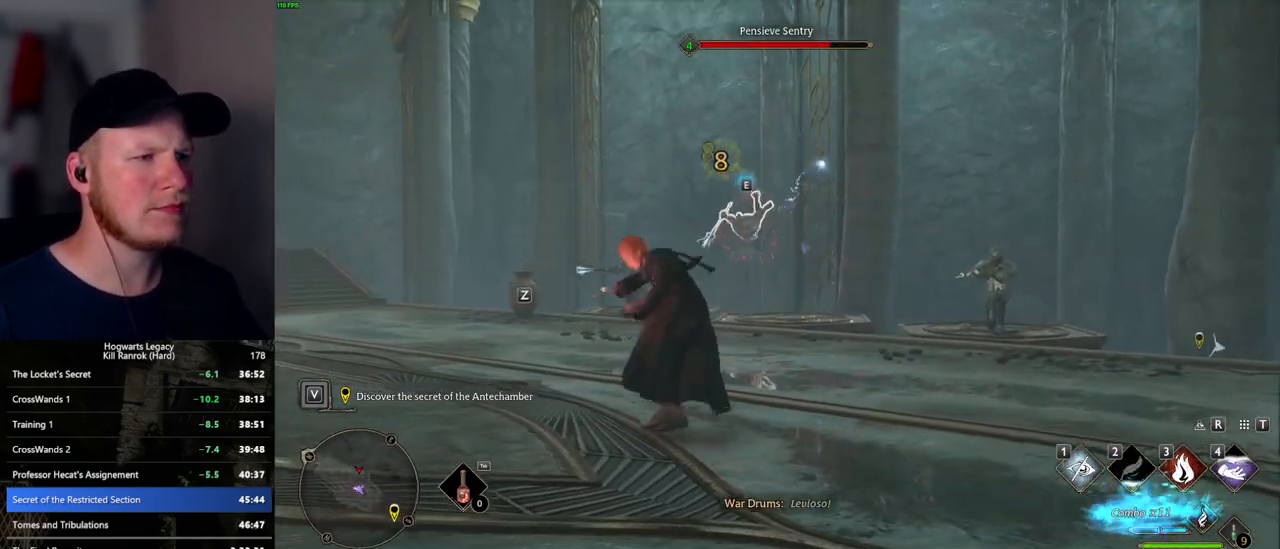
{"keys": ["w"], "mouse": [], "events": [[17, "mouse_left", "up"], [100, "mouse_left", "down"], [200, "mouse_left", "up"], [284, "mouse_left", "down"], [384, "mouse_left", "up"]]}
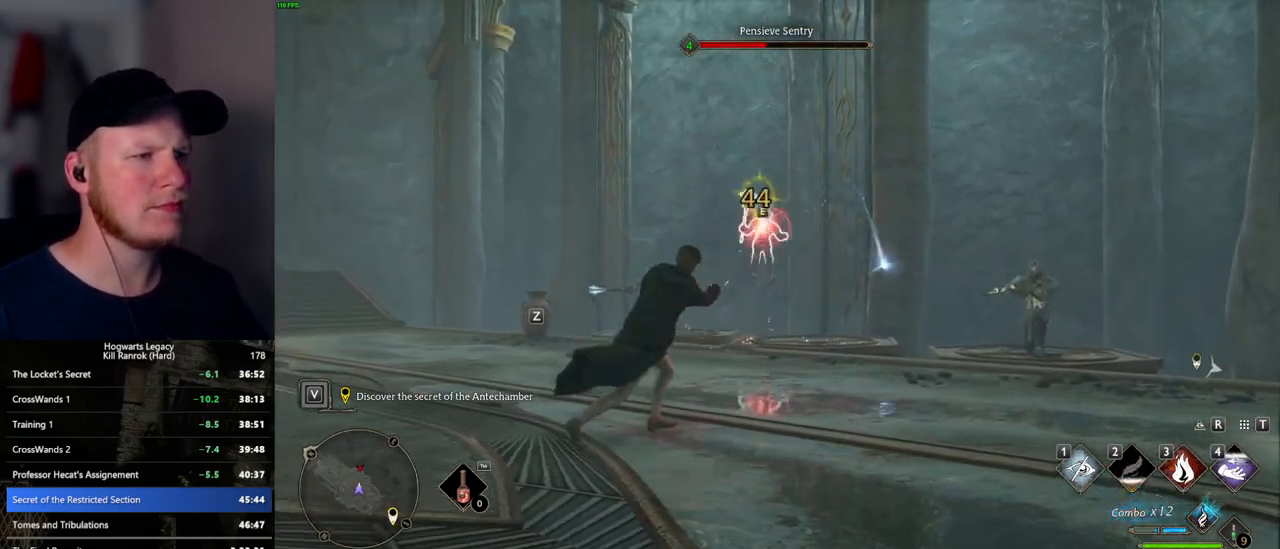
{"keys": ["w"], "mouse": ["right"], "events": [[234, "mouse_right", "down"], [234, "z", "down"], [367, "z", "up"]]}
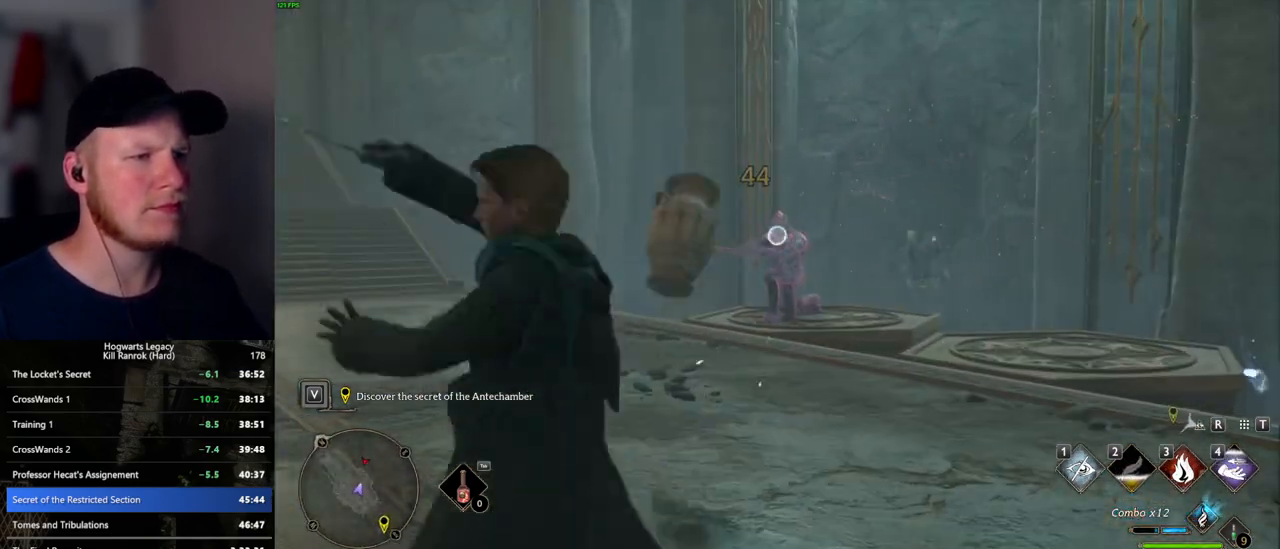
{"keys": ["w"], "mouse": ["right"], "events": []}
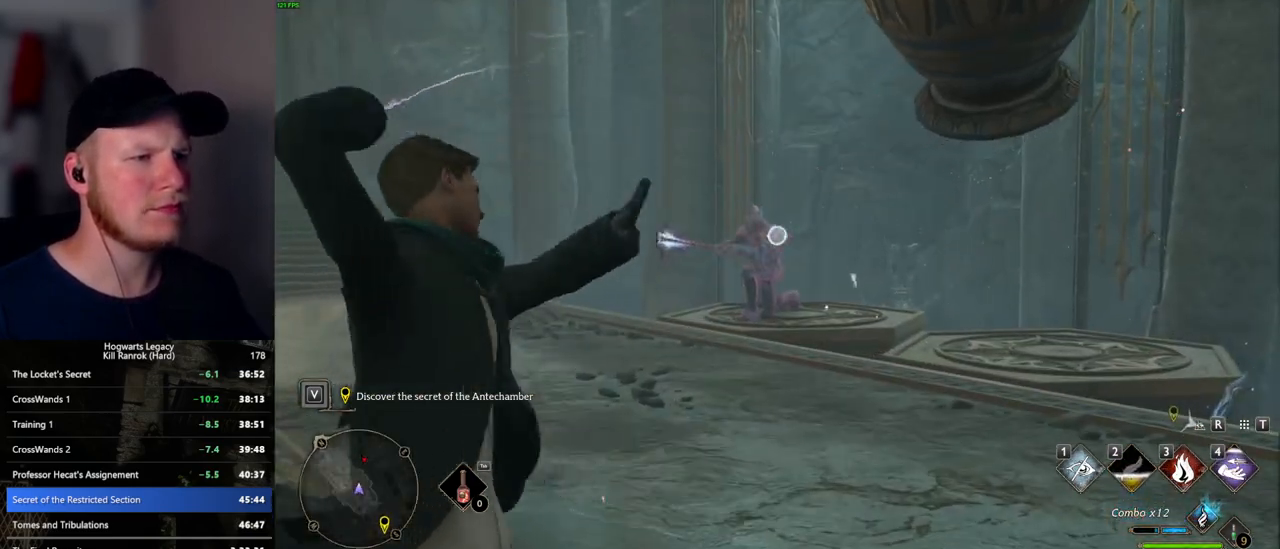
{"keys": ["w"], "mouse": [], "events": [[284, "mouse_right", "up"], [384, "mouse_left", "down"], [500, "mouse_left", "up"]]}
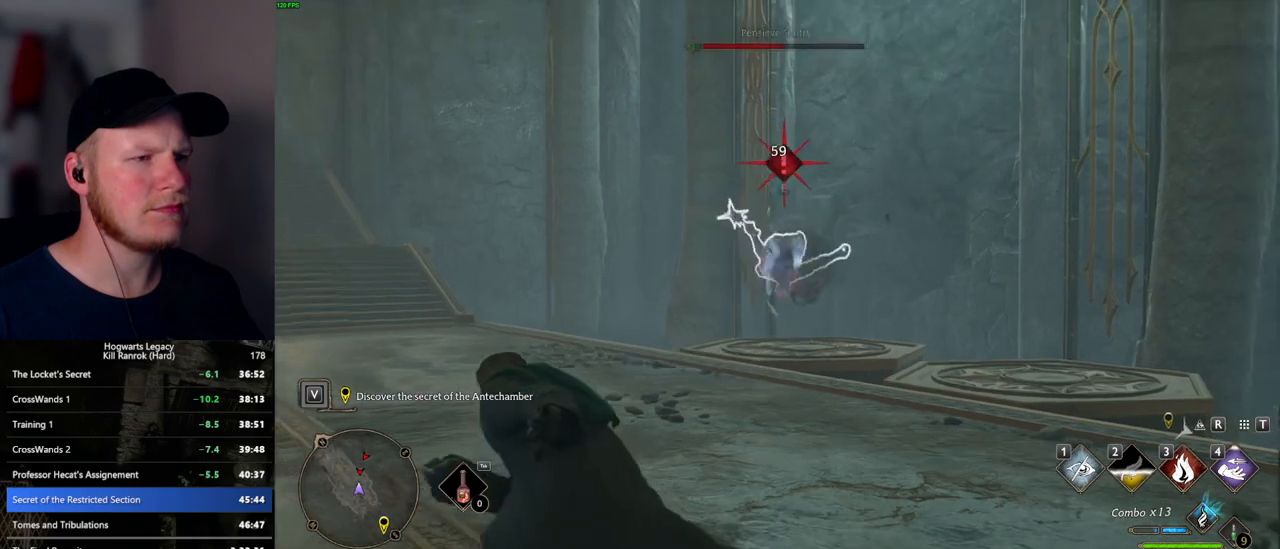
{"keys": ["w"], "mouse": ["left"], "events": [[84, "mouse_left", "down"], [184, "mouse_left", "up"], [267, "mouse_left", "down"], [367, "mouse_left", "up"], [434, "mouse_left", "down"]]}
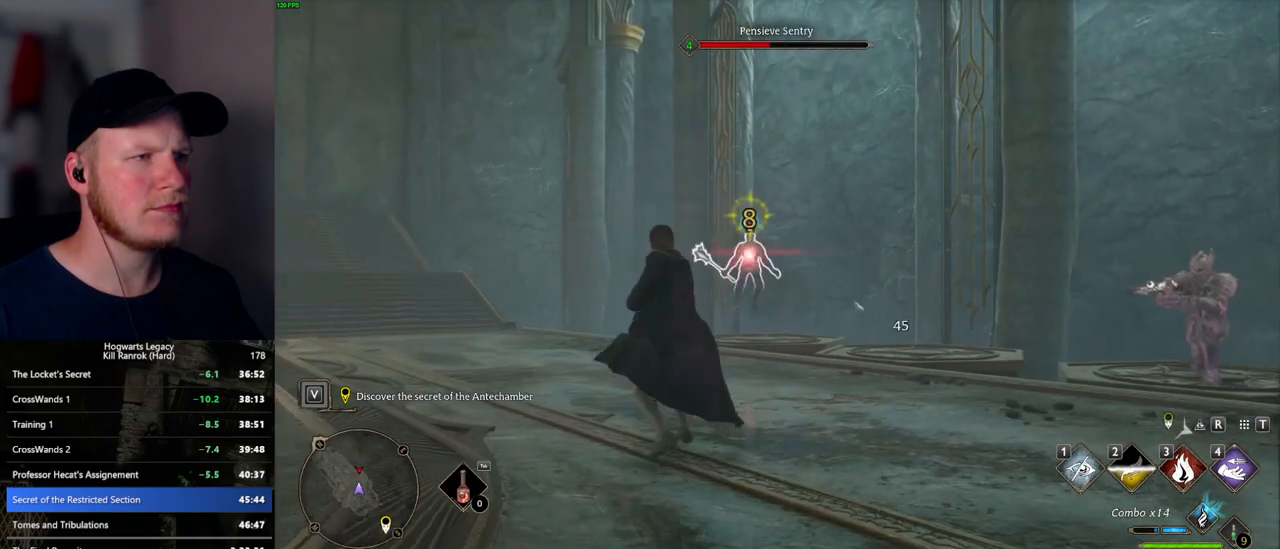
{"keys": ["w"], "mouse": ["left"], "events": [[17, "mouse_left", "up"], [100, "mouse_left", "down"], [184, "mouse_left", "up"], [267, "mouse_left", "down"], [367, "mouse_left", "up"], [434, "mouse_left", "down"]]}
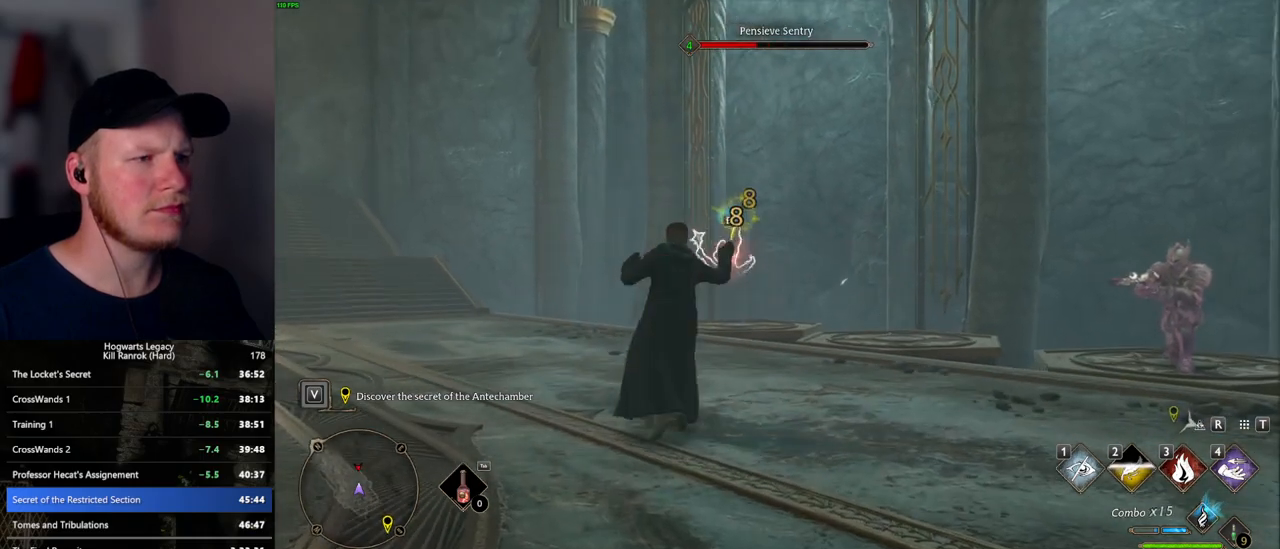
{"keys": ["w"], "mouse": [], "events": [[34, "mouse_left", "up"], [100, "mouse_left", "down"], [200, "mouse_left", "up"], [267, "mouse_left", "down"], [350, "mouse_left", "up"]]}
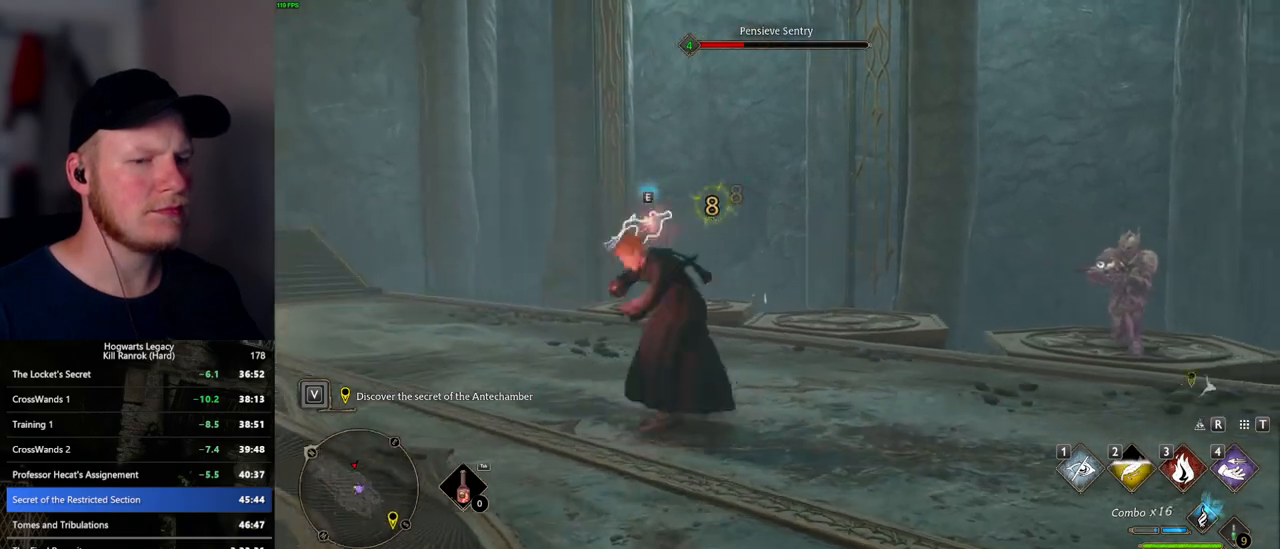
{"keys": ["w"], "mouse": [], "events": []}
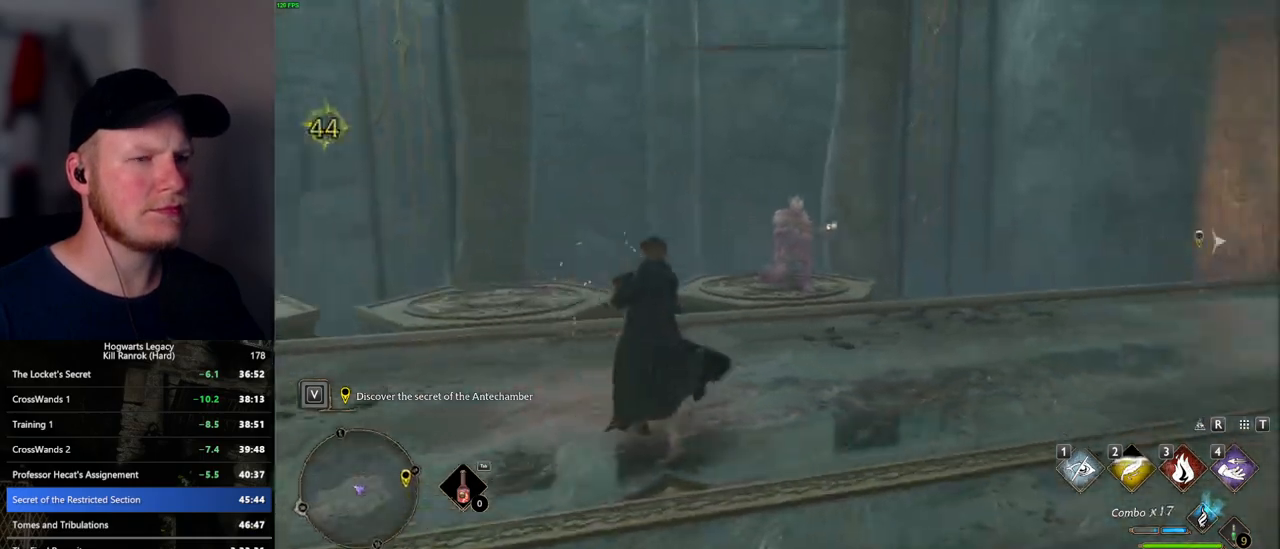
{"keys": ["w"], "mouse": ["right"], "events": [[34, "mouse_right", "down"]]}
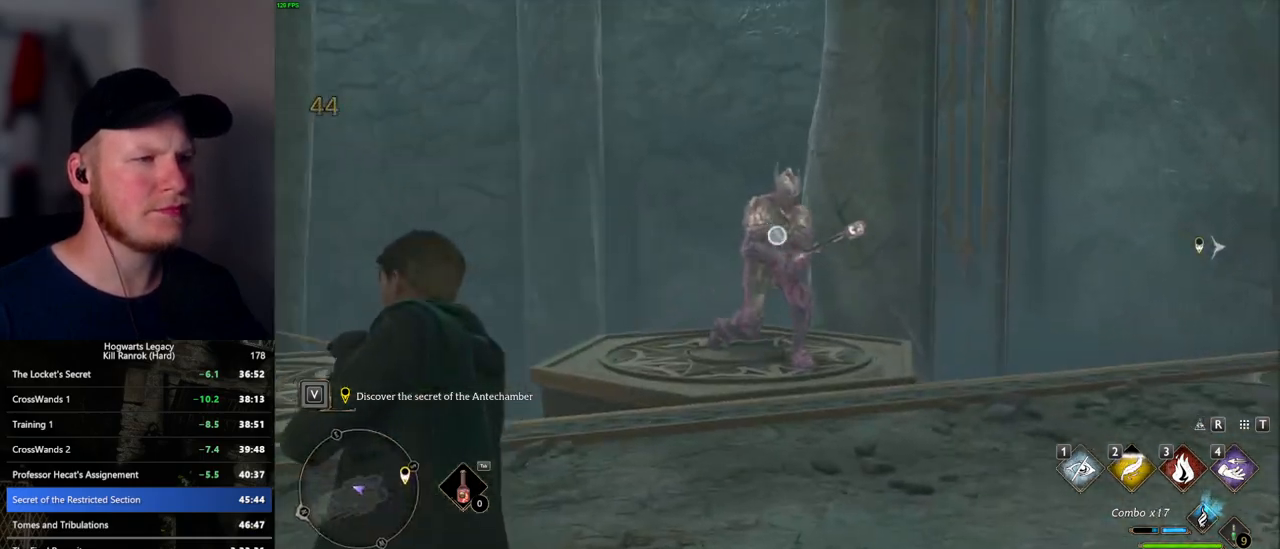
{"keys": ["w"], "mouse": ["right"], "events": [[17, "4", "down"], [134, "4", "up"]]}
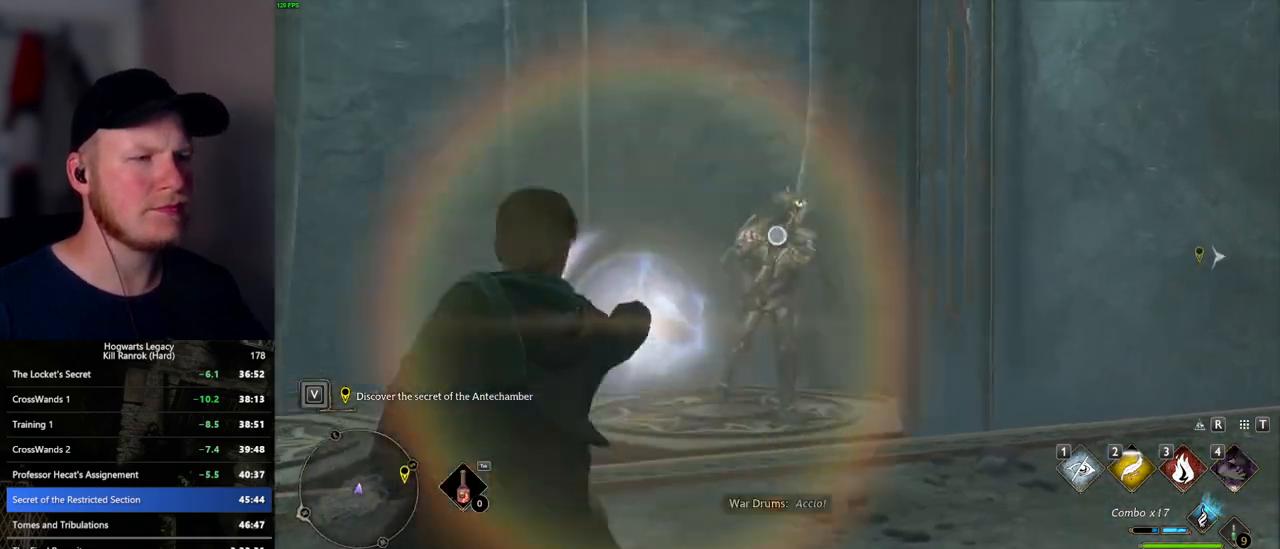
{"keys": ["w"], "mouse": [], "events": [[34, "mouse_left", "down"], [100, "mouse_right", "up"], [134, "mouse_left", "up"], [217, "mouse_left", "down"], [300, "mouse_left", "up"], [384, "mouse_left", "down"], [500, "mouse_left", "up"]]}
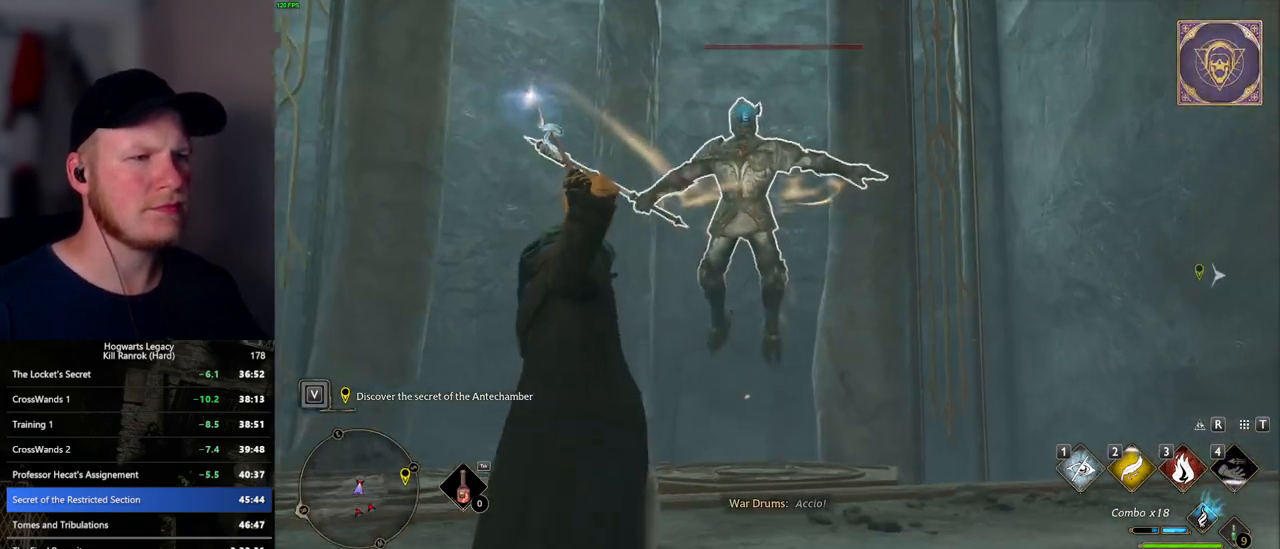
{"keys": [], "mouse": ["left"], "events": [[67, "mouse_left", "down"], [167, "mouse_left", "up"], [250, "mouse_left", "down"], [350, "mouse_left", "up"], [417, "mouse_left", "down"], [450, "w", "up"]]}
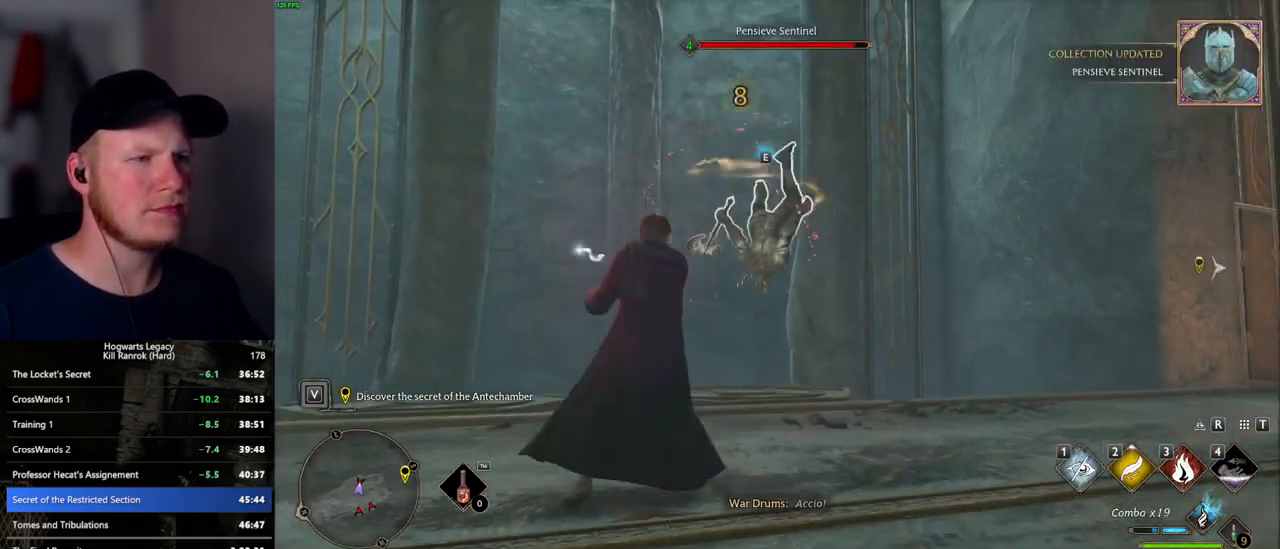
{"keys": ["s"], "mouse": [], "events": [[17, "mouse_left", "up"], [84, "mouse_left", "down"], [150, "s", "down"], [184, "mouse_left", "up"], [267, "mouse_left", "down"], [350, "mouse_left", "up"], [450, "mouse_left", "down"], [500, "mouse_left", "up"]]}
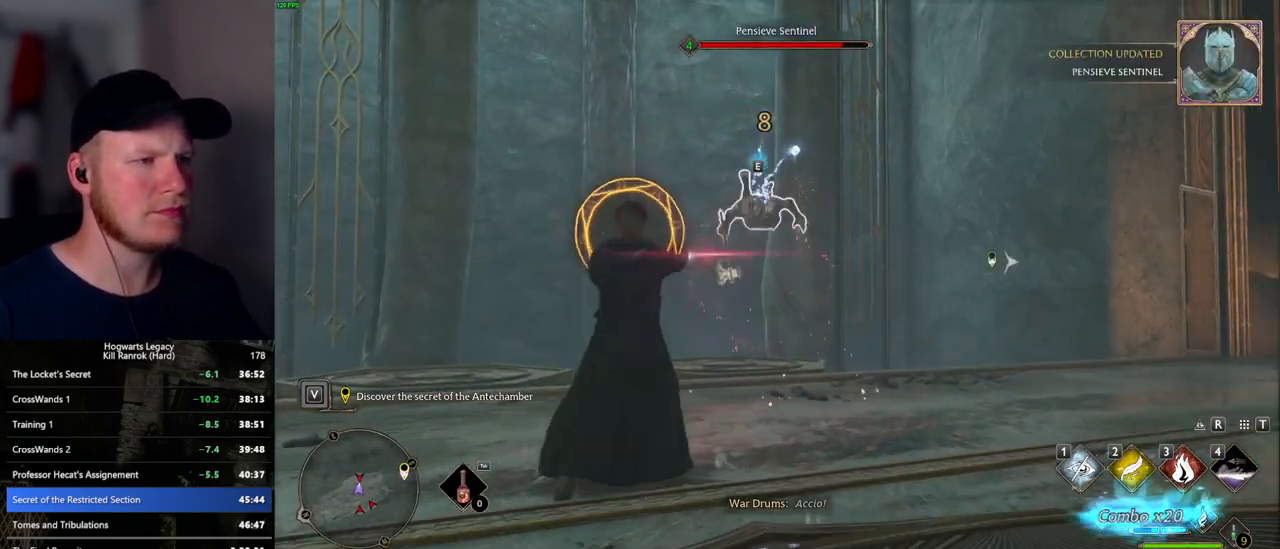
{"keys": [], "mouse": [], "events": [[50, "space", "down"], [184, "space", "up"], [400, "mouse_left", "down"], [500, "mouse_left", "up"], [500, "s", "up"]]}
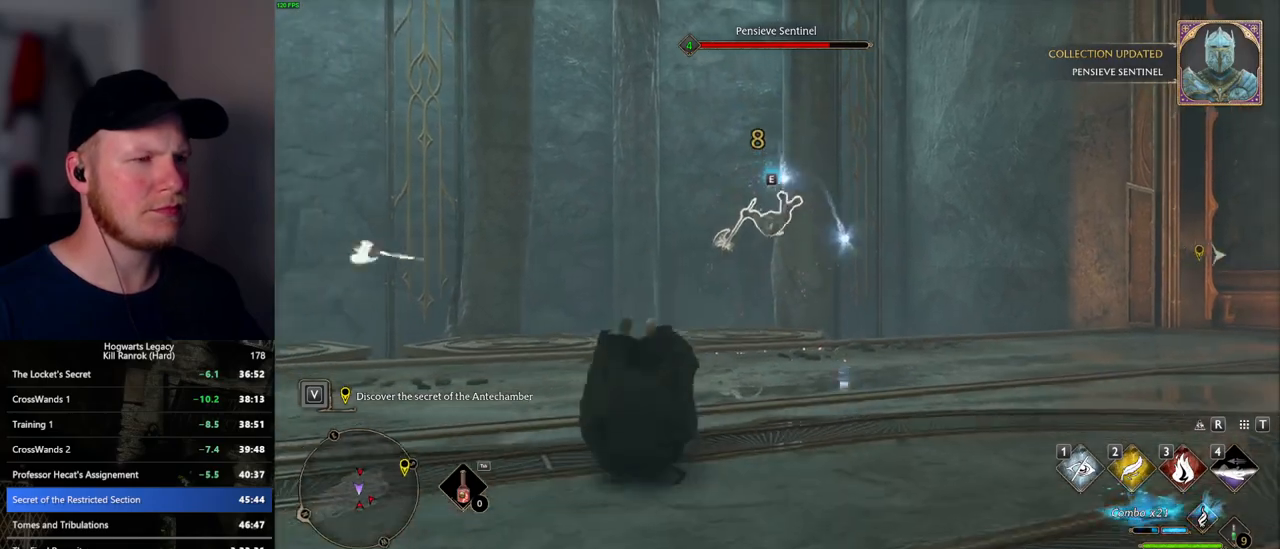
{"keys": [], "mouse": ["left"], "events": [[84, "mouse_left", "down"], [184, "mouse_left", "up"], [267, "mouse_left", "down"], [350, "mouse_left", "up"], [434, "mouse_left", "down"]]}
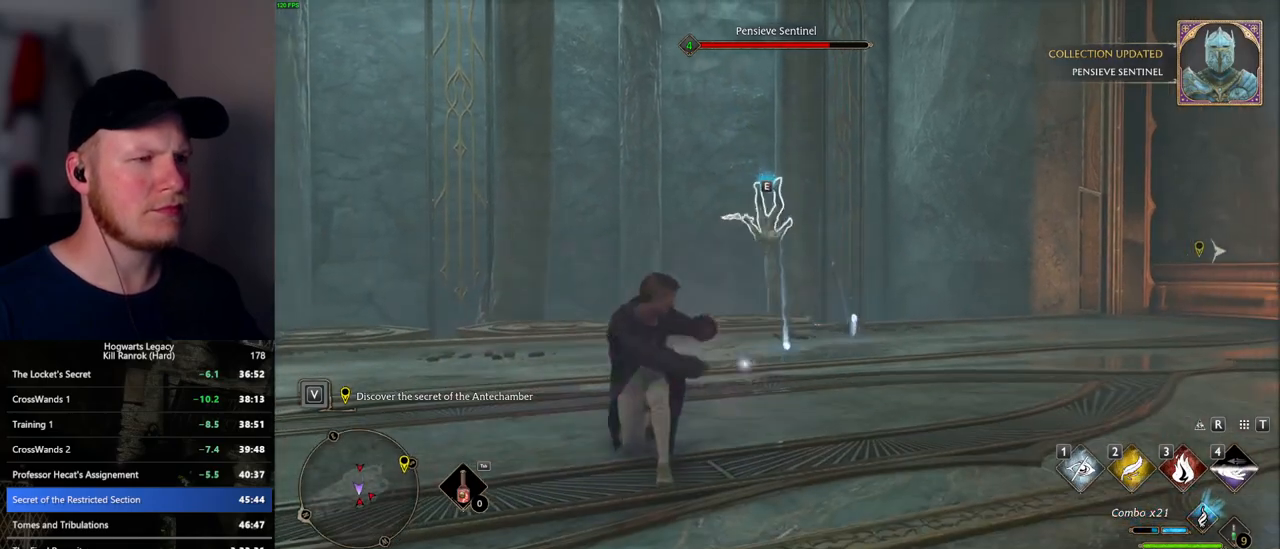
{"keys": [], "mouse": ["left"], "events": [[34, "mouse_left", "up"], [100, "mouse_left", "down"], [184, "mouse_left", "up"], [267, "mouse_left", "down"], [367, "mouse_left", "up"], [434, "mouse_left", "down"]]}
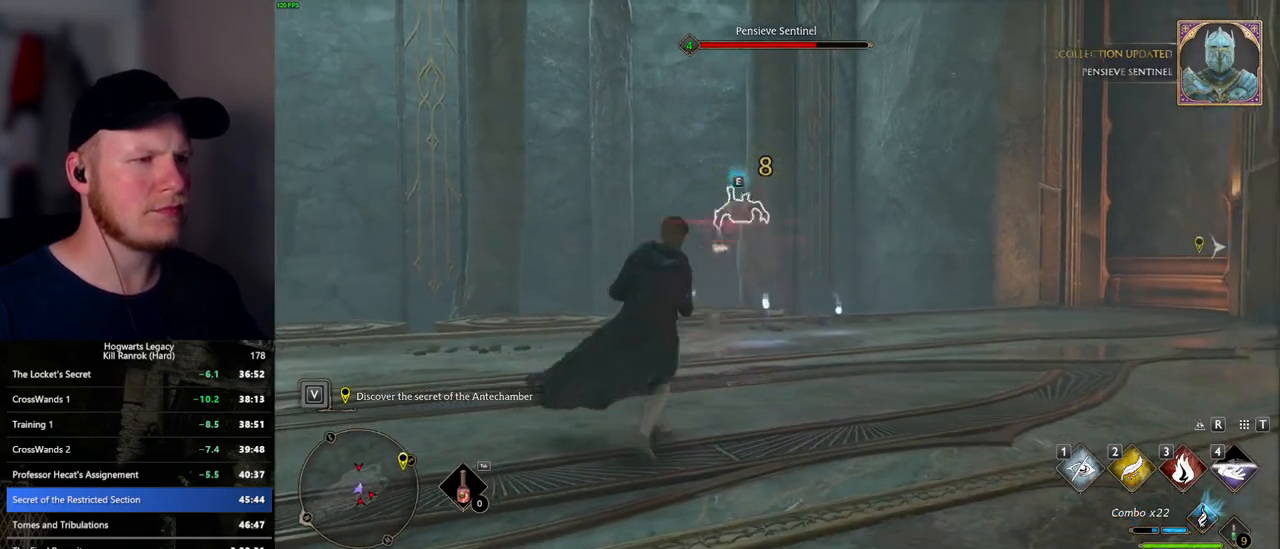
{"keys": [], "mouse": ["left"], "events": [[34, "mouse_left", "up"], [100, "mouse_left", "down"], [200, "mouse_left", "up"], [284, "mouse_left", "down"], [384, "mouse_left", "up"], [484, "mouse_left", "down"]]}
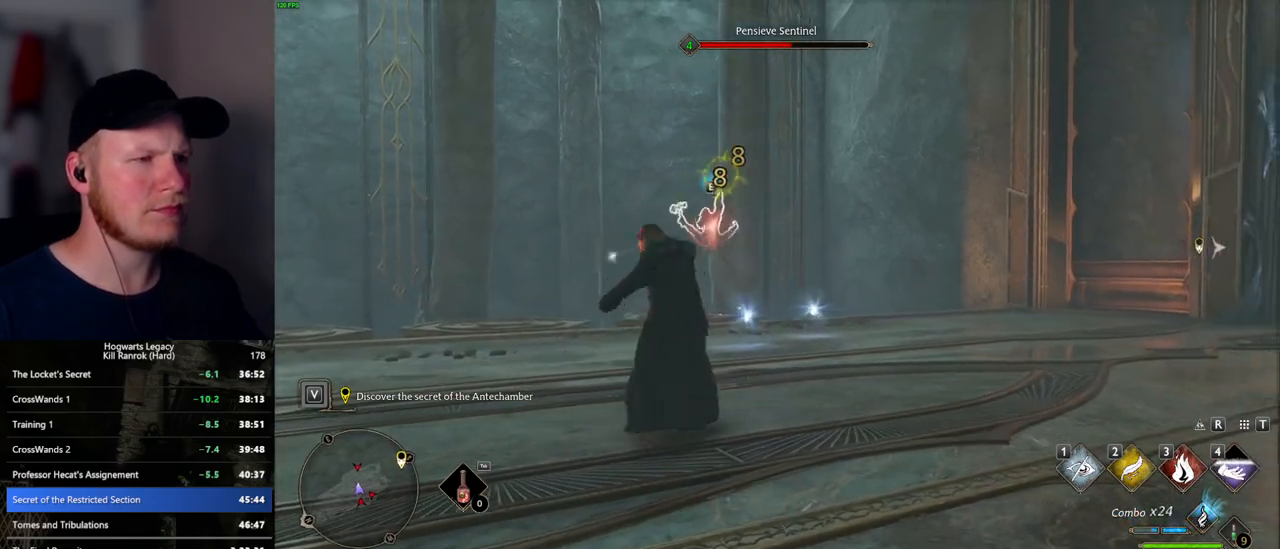
{"keys": ["s"], "mouse": [], "events": [[84, "mouse_left", "up"], [434, "s", "down"]]}
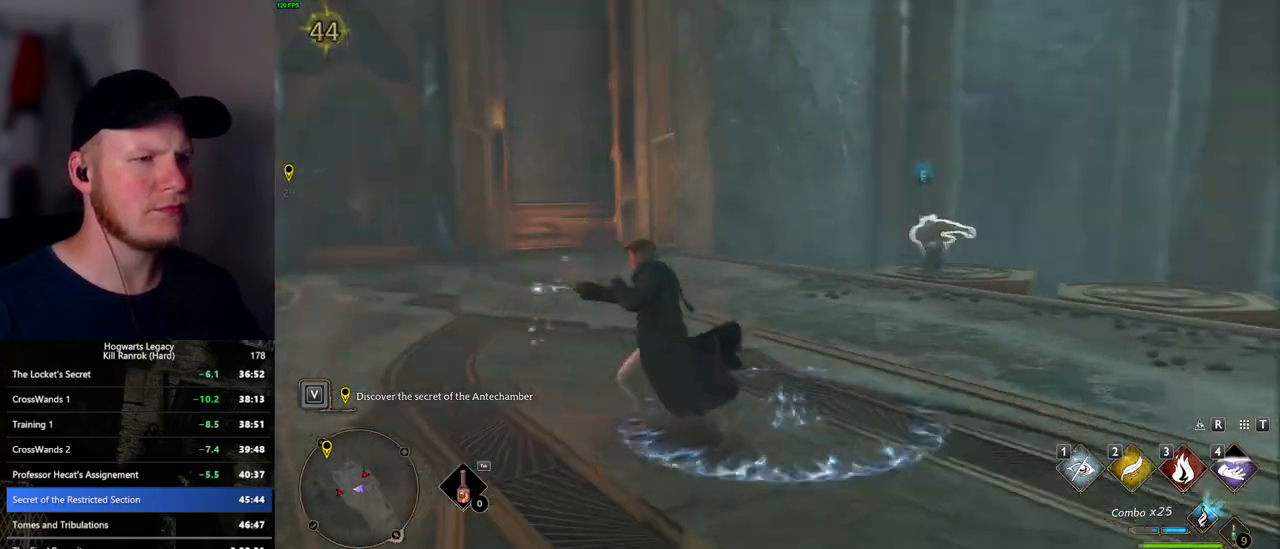
{"keys": ["s"], "mouse": [], "events": []}
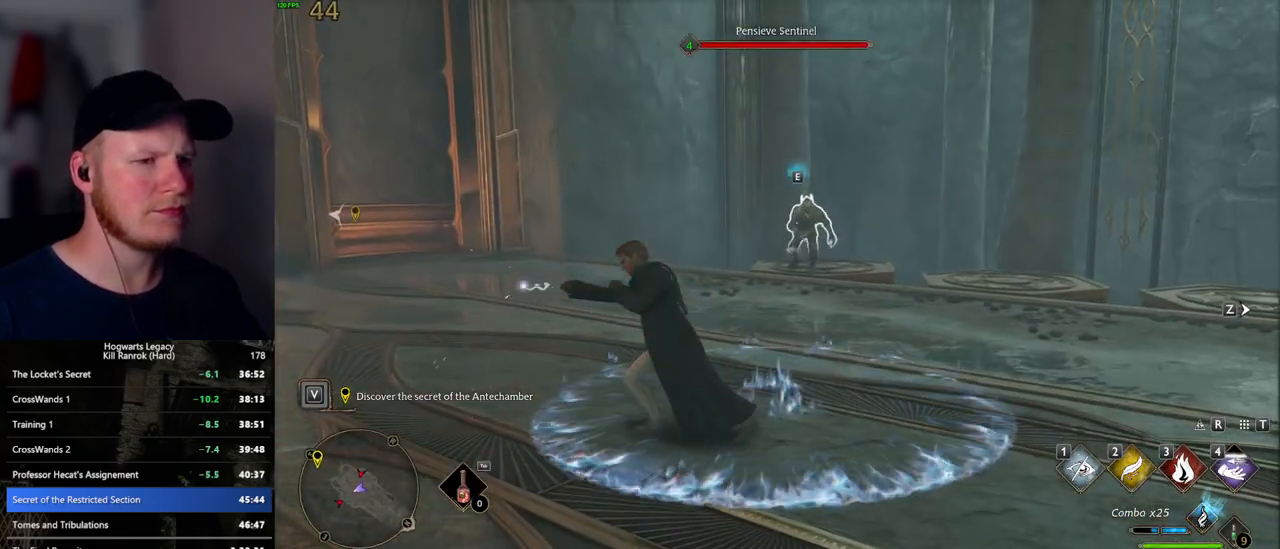
{"keys": ["a", "s"], "mouse": [], "events": [[84, "a", "down"]]}
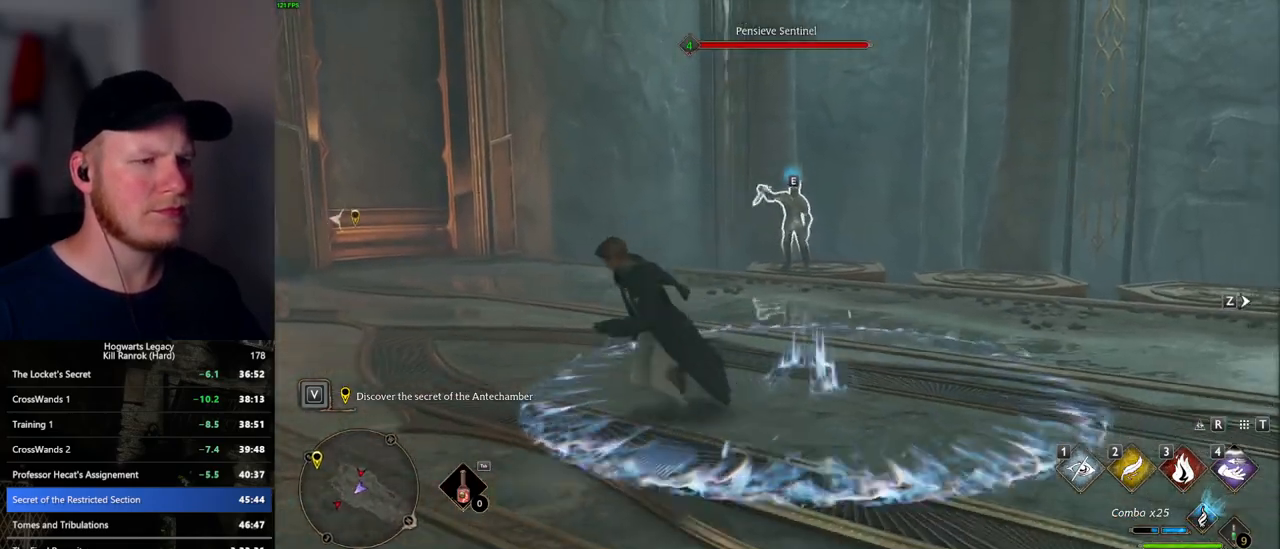
{"keys": ["a", "w"], "mouse": [], "events": [[34, "s", "up"], [234, "space", "down"], [384, "space", "up"], [400, "w", "down"]]}
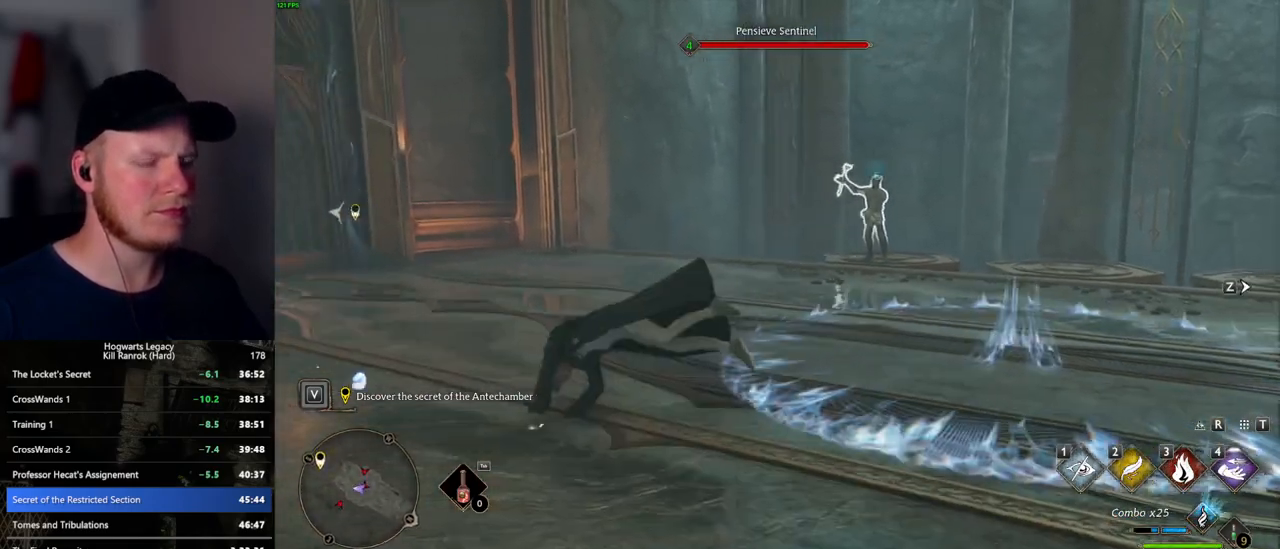
{"keys": ["d"], "mouse": [], "events": [[84, "w", "up"], [200, "s", "down"], [250, "a", "up"], [300, "d", "down"], [367, "s", "up"]]}